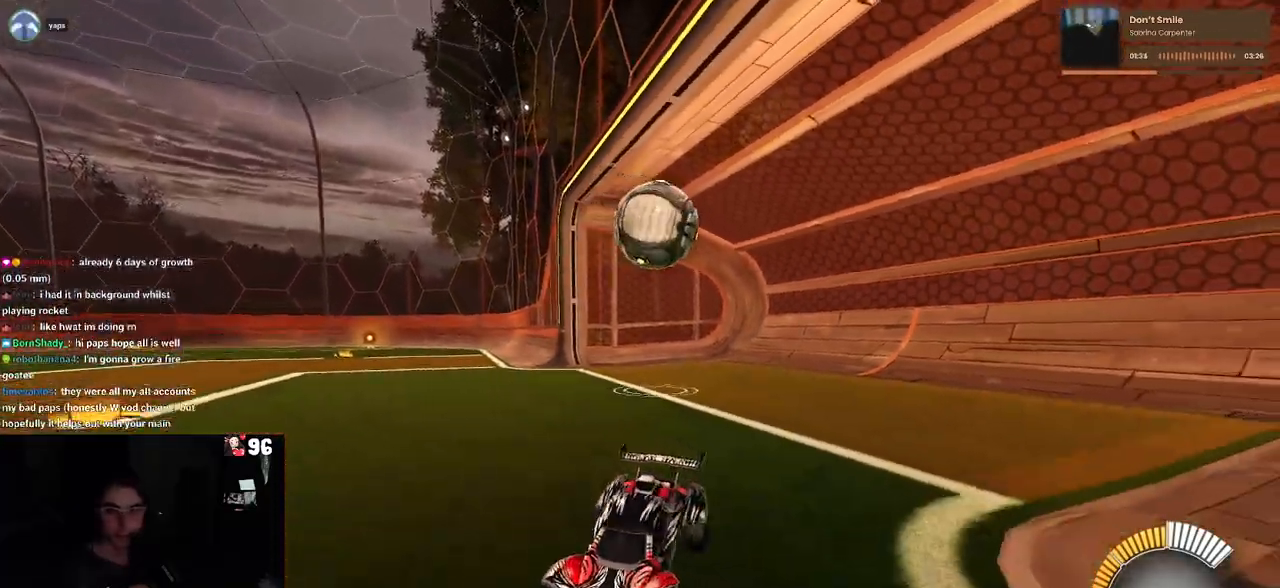
Gameplay with a controller (PlayStation layout); each line is a JSON object with the inputs held at the frame after it. "events" lists button and stick changes between this image and that frame as [ms after this image, input, new state], when the widget could be followed in between.
{"buttons": ["L2"], "left_stick": "center", "right_stick": "center", "events": [[383, "L2", "down"]]}
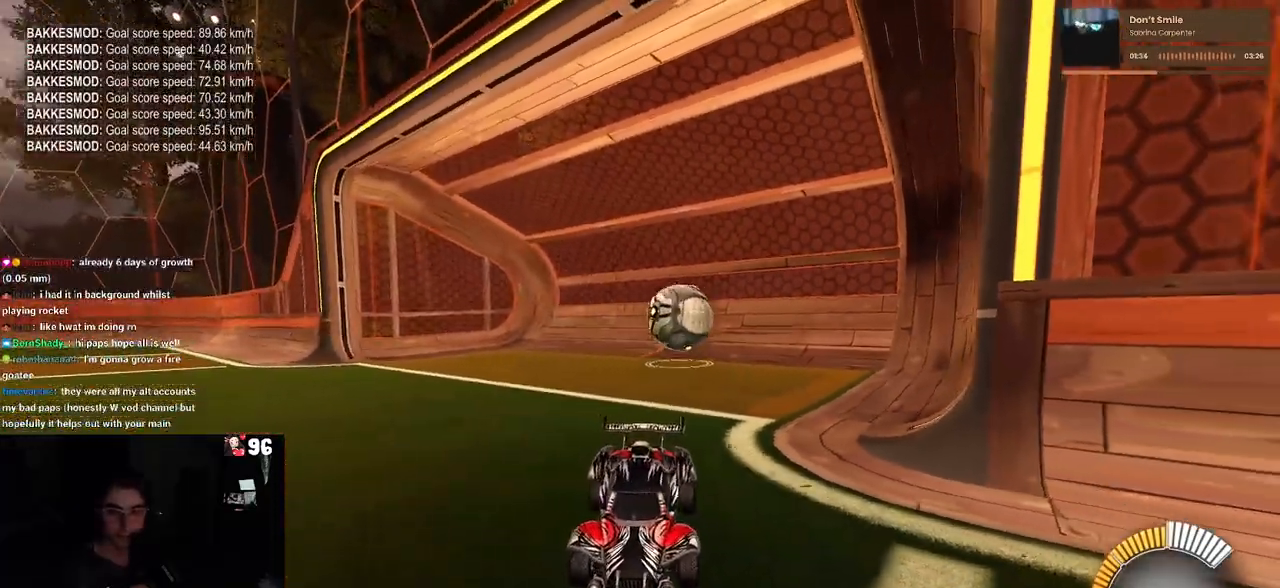
{"buttons": ["L2"], "left_stick": "left", "right_stick": "center", "events": [[233, "left_stick", "left"]]}
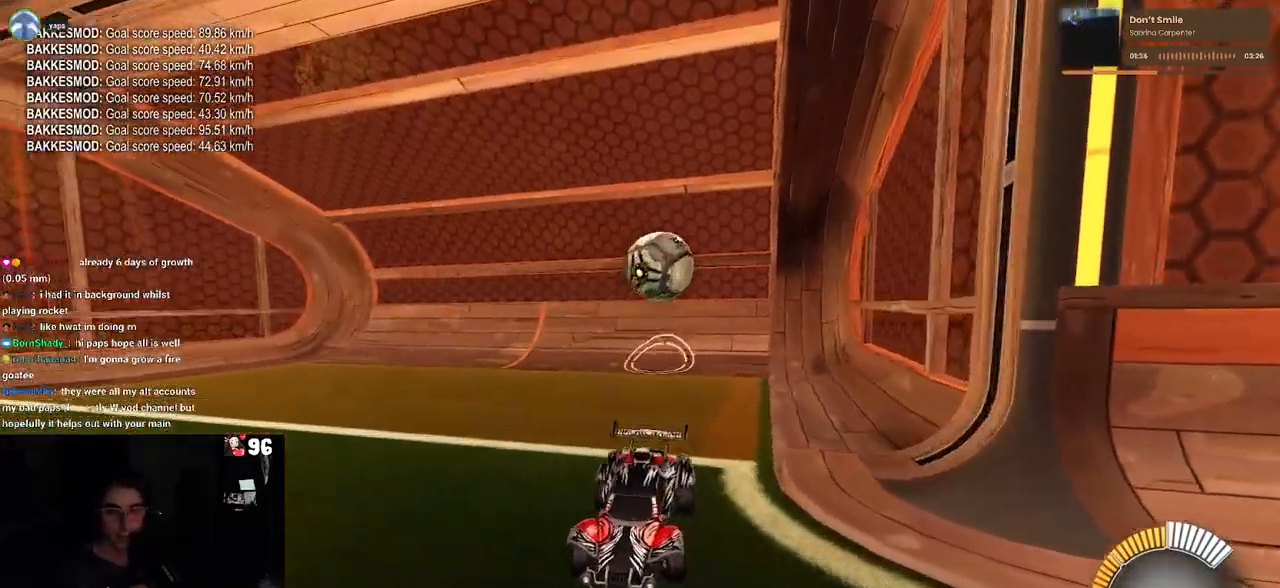
{"buttons": ["CROSS", "R2"], "left_stick": "center", "right_stick": "center", "events": [[367, "L2", "up"], [367, "left_stick", "center"], [450, "R2", "down"], [483, "CROSS", "down"]]}
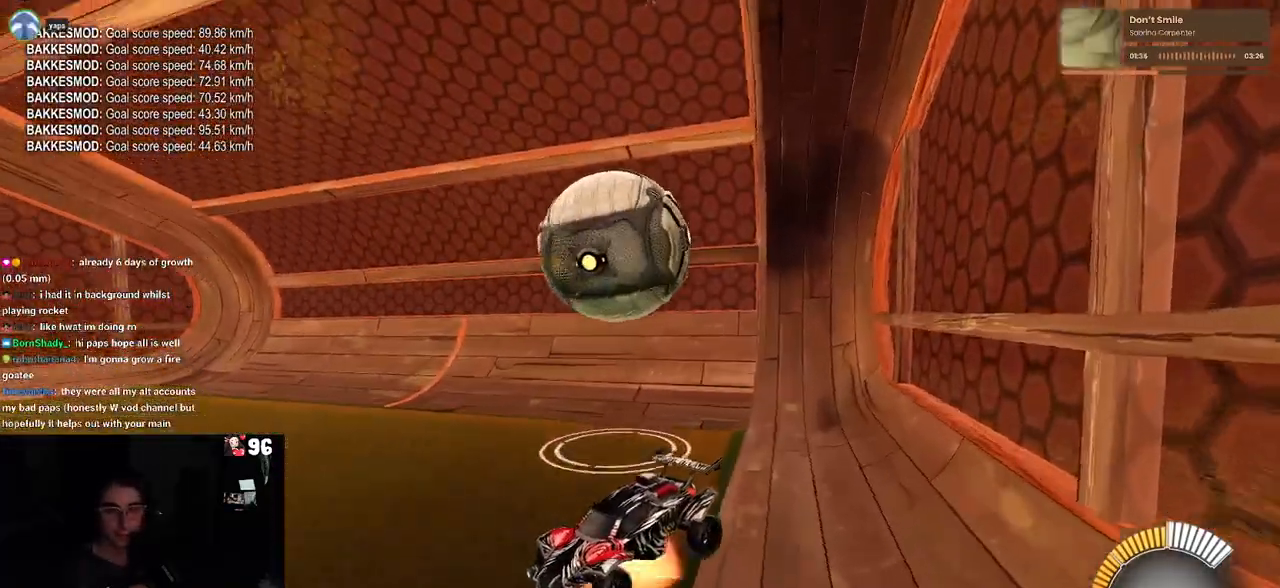
{"buttons": ["R2"], "left_stick": "center", "right_stick": "center", "events": [[133, "CROSS", "up"], [167, "left_stick", "down-right"], [283, "left_stick", "right"], [500, "left_stick", "center"]]}
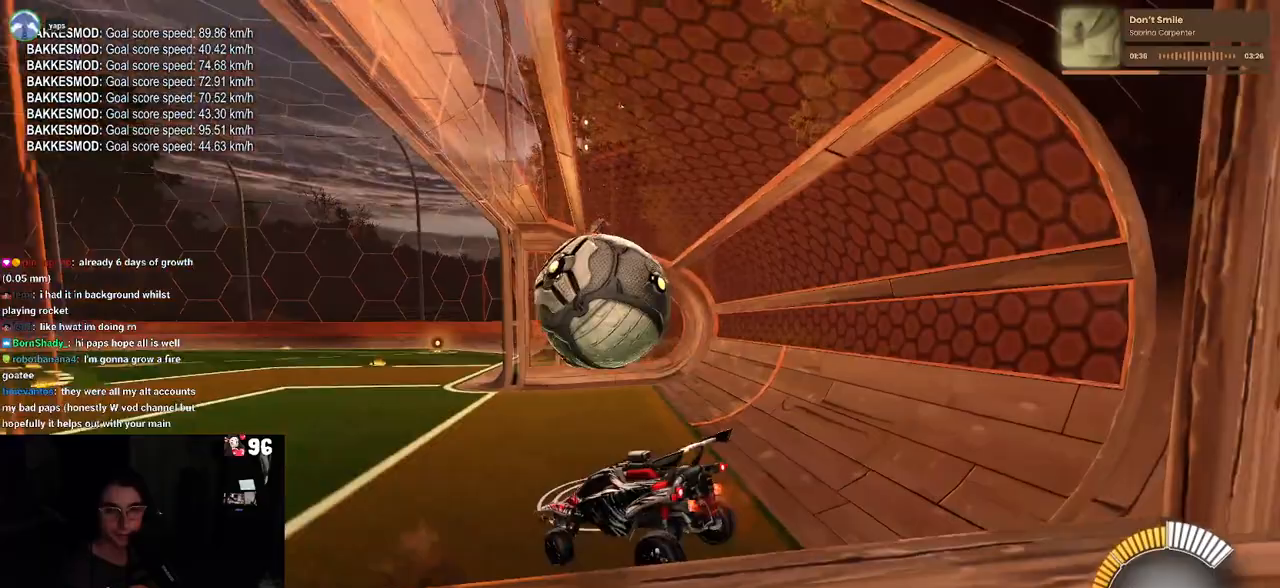
{"buttons": ["L2", "R2"], "left_stick": "right", "right_stick": "center", "events": [[117, "SQUARE", "down"], [233, "SQUARE", "up"], [267, "left_stick", "right"], [450, "L2", "down"]]}
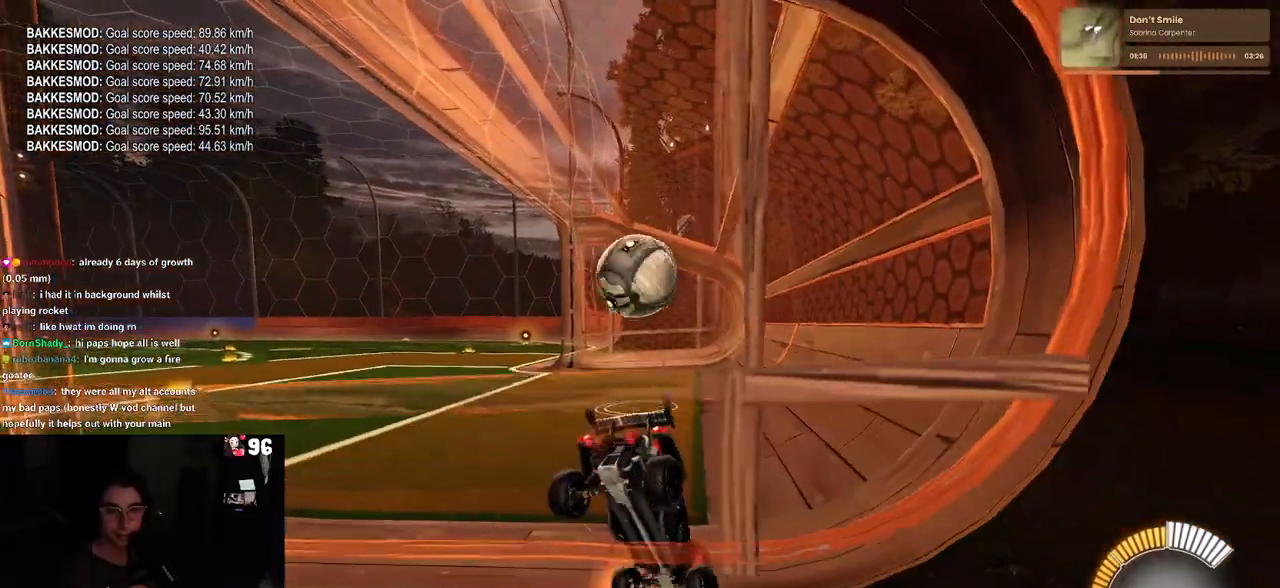
{"buttons": ["R2"], "left_stick": "right", "right_stick": "center", "events": [[17, "left_stick", "center"], [83, "left_stick", "left"], [117, "CROSS", "down"], [250, "CROSS", "up"], [283, "left_stick", "right"], [300, "L2", "up"]]}
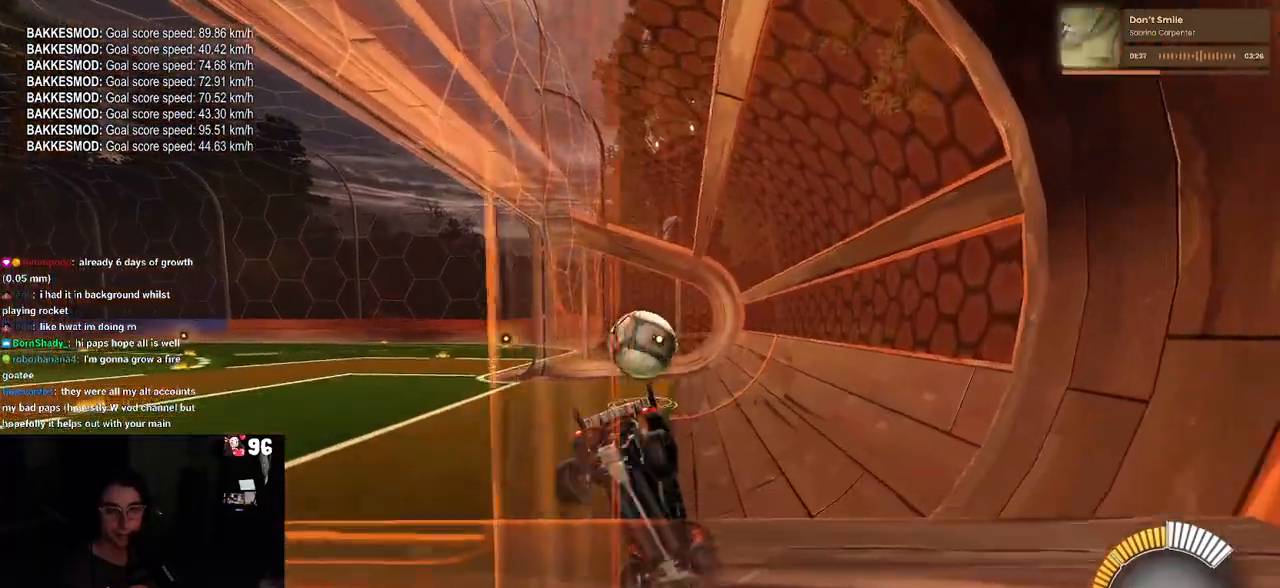
{"buttons": ["R2"], "left_stick": "right", "right_stick": "center", "events": [[100, "left_stick", "center"], [183, "left_stick", "down"], [333, "left_stick", "center"], [467, "left_stick", "right"]]}
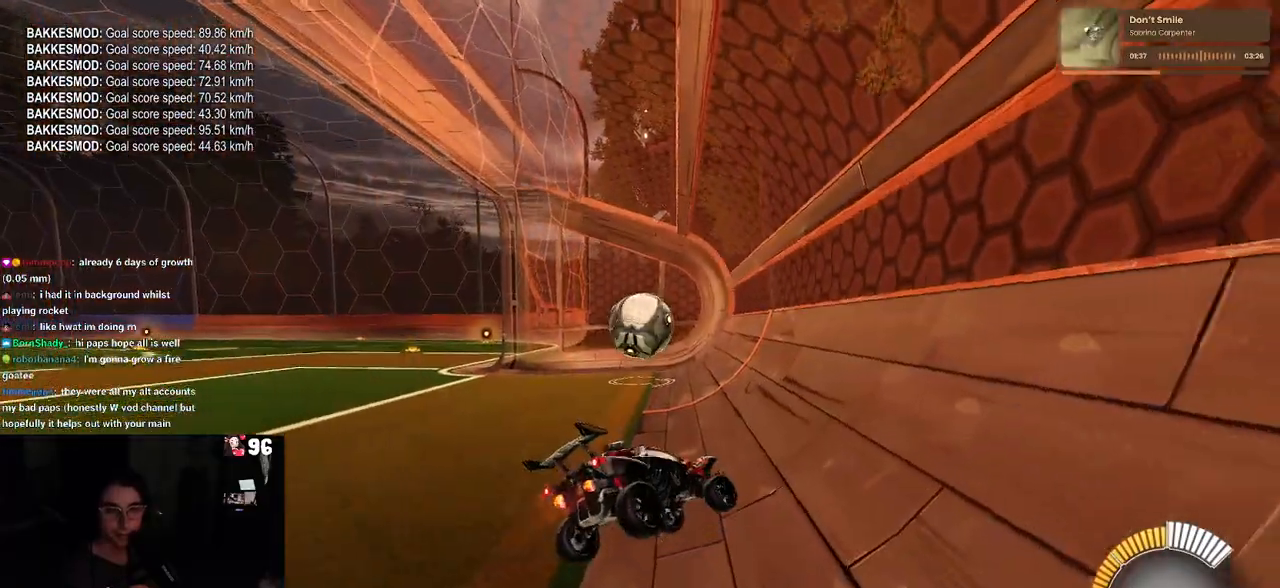
{"buttons": ["R2"], "left_stick": "center", "right_stick": "center", "events": [[300, "left_stick", "center"]]}
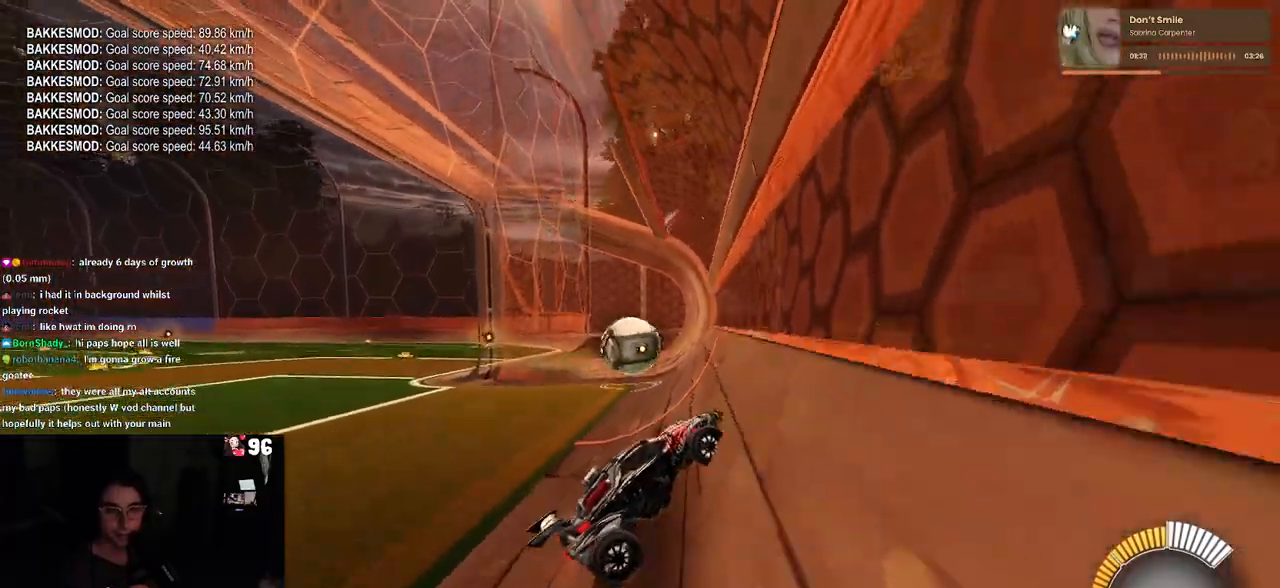
{"buttons": ["R2"], "left_stick": "left", "right_stick": "center", "events": [[50, "left_stick", "left"]]}
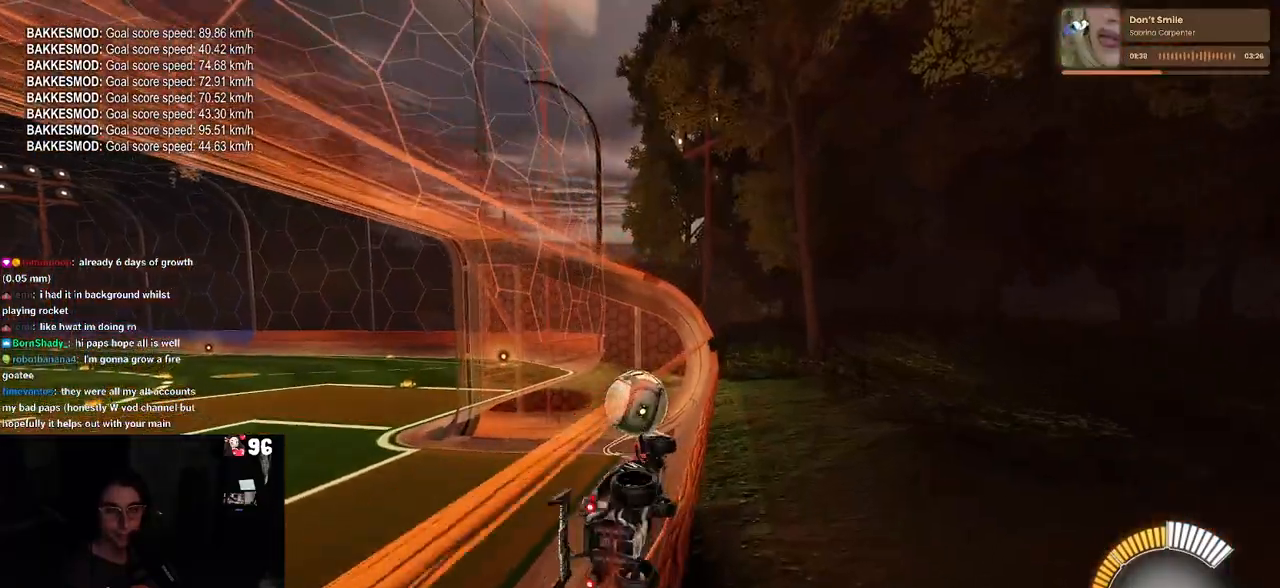
{"buttons": ["R2"], "left_stick": "center", "right_stick": "center", "events": [[50, "left_stick", "center"], [283, "left_stick", "left"], [433, "left_stick", "center"]]}
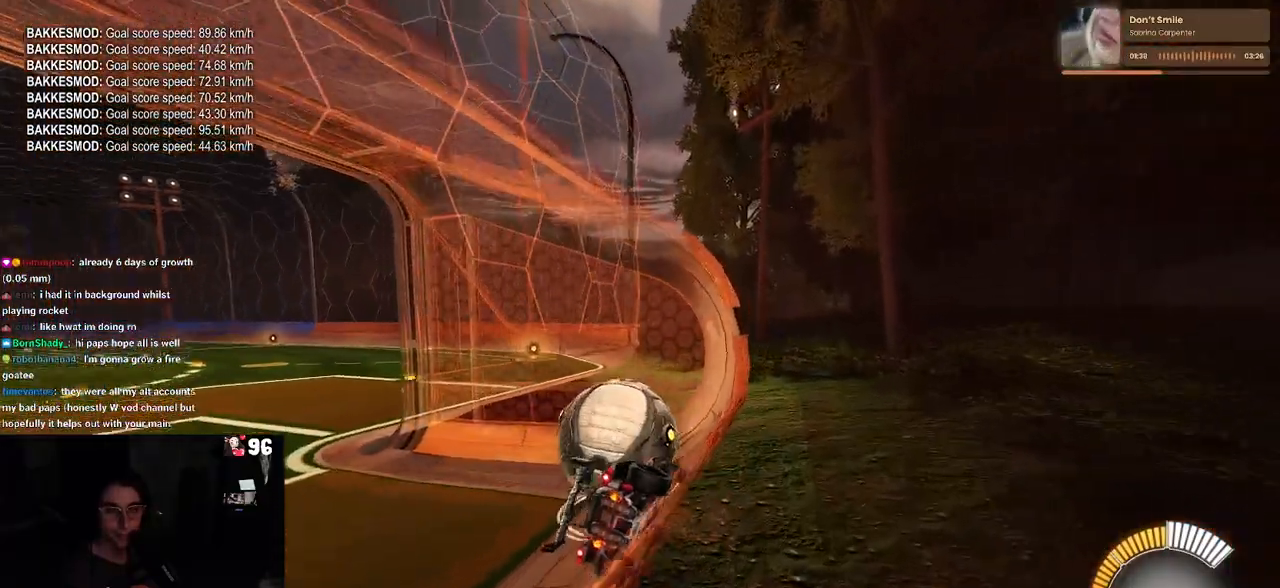
{"buttons": ["R2"], "left_stick": "left", "right_stick": "center", "events": [[67, "left_stick", "left"], [167, "R2", "up"], [250, "L2", "down"], [433, "R2", "down"], [483, "L2", "up"]]}
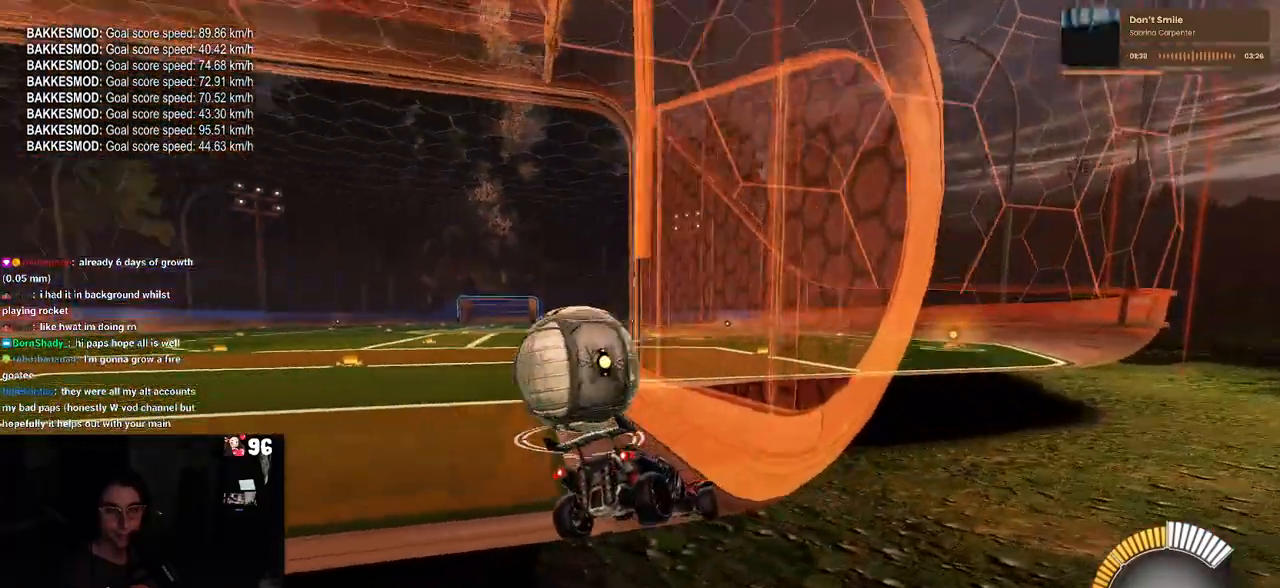
{"buttons": ["R2"], "left_stick": "left", "right_stick": "center", "events": []}
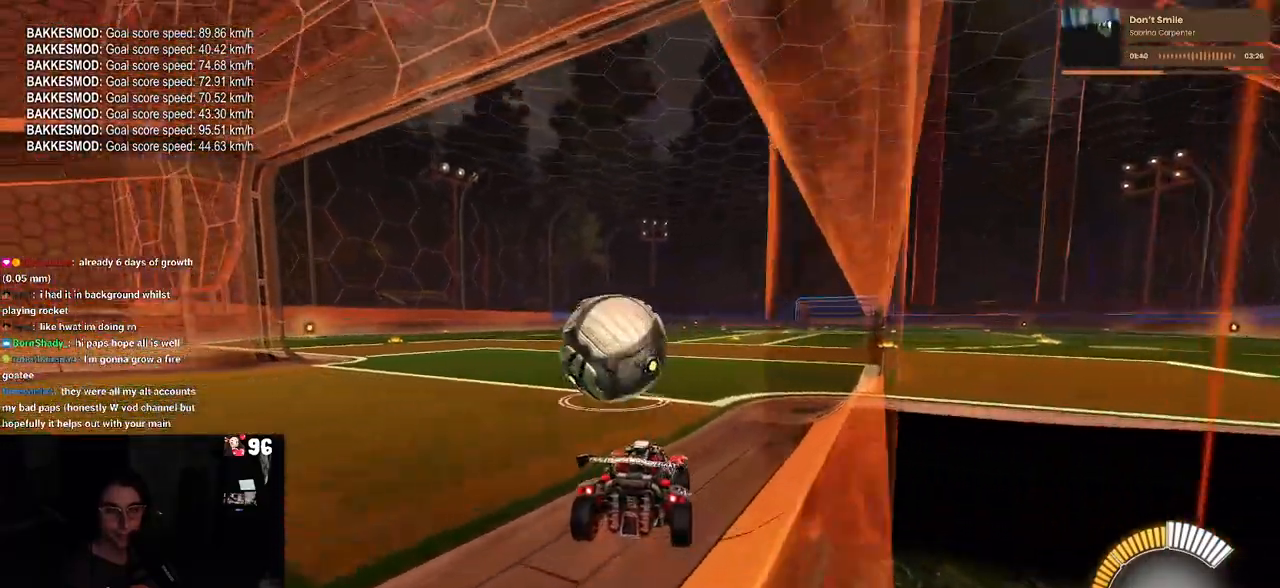
{"buttons": ["R2"], "left_stick": "right", "right_stick": "center", "events": [[50, "left_stick", "center"], [433, "left_stick", "right"]]}
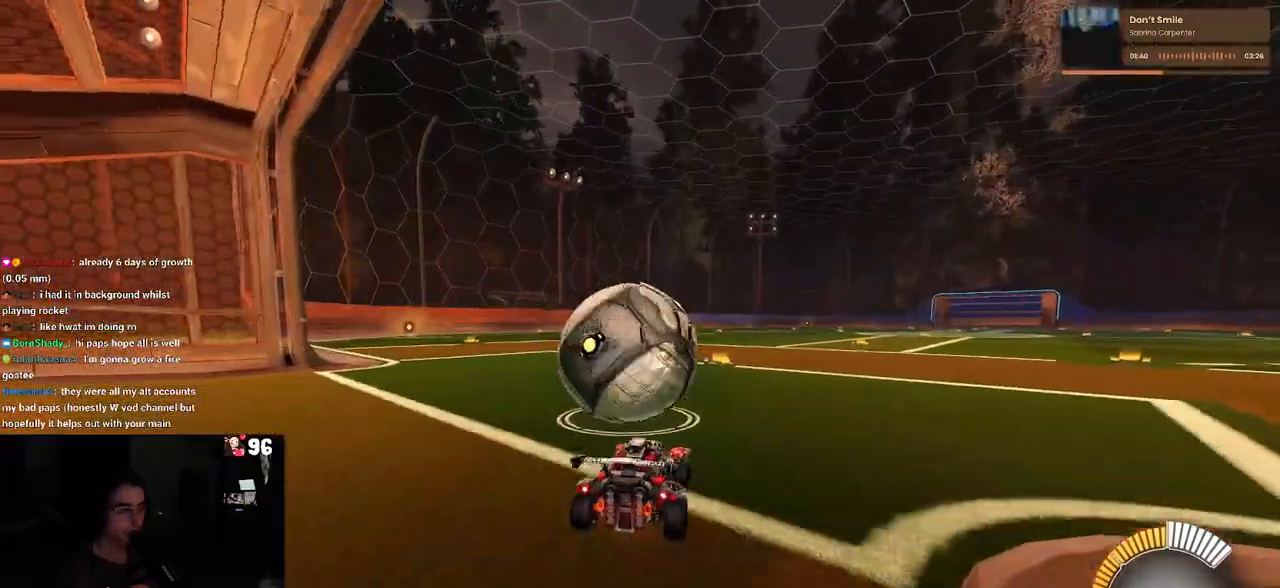
{"buttons": ["R2"], "left_stick": "left", "right_stick": "center", "events": [[17, "left_stick", "center"], [450, "left_stick", "left"]]}
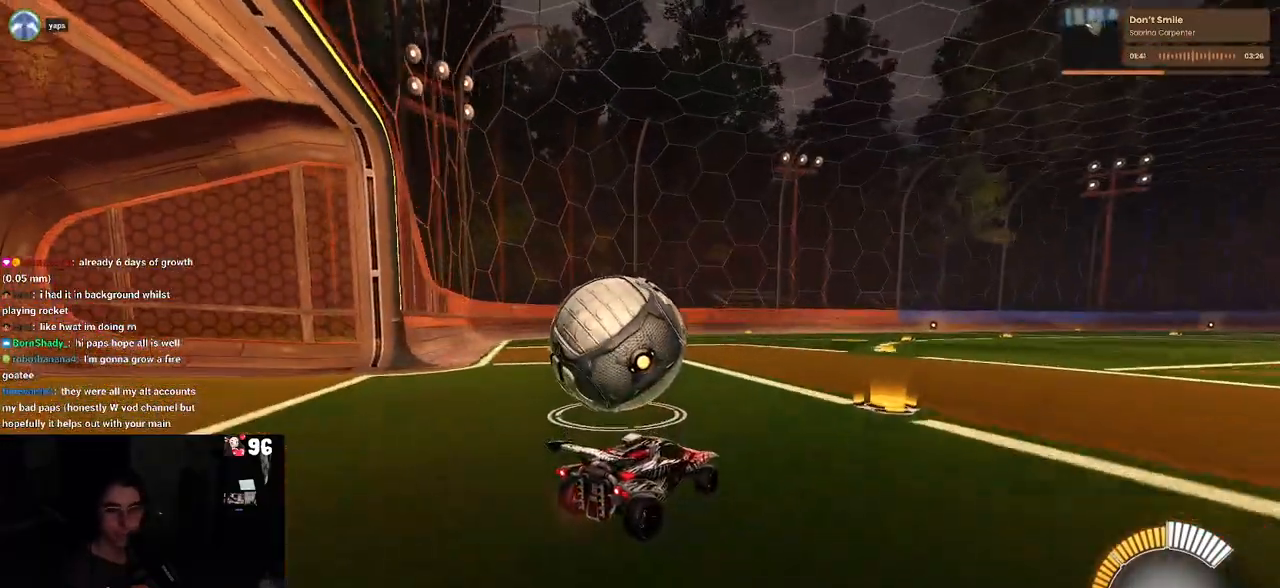
{"buttons": ["R2"], "left_stick": "center", "right_stick": "center", "events": [[83, "left_stick", "center"]]}
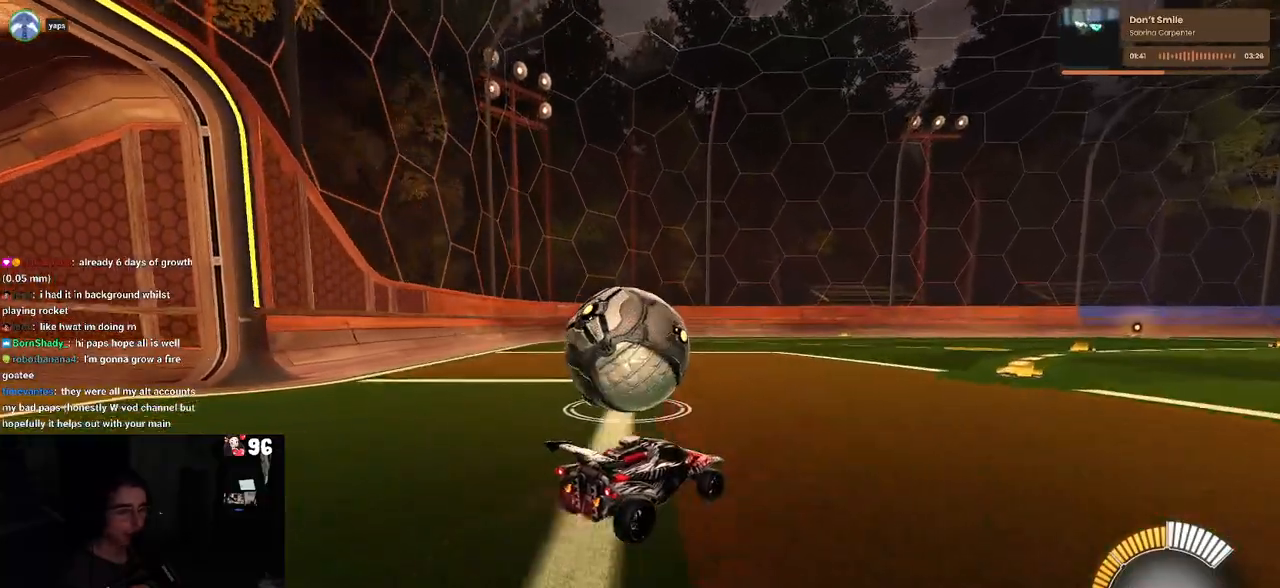
{"buttons": ["L2"], "left_stick": "center", "right_stick": "center", "events": [[167, "left_stick", "left"], [400, "R2", "up"], [433, "L2", "down"], [433, "left_stick", "center"]]}
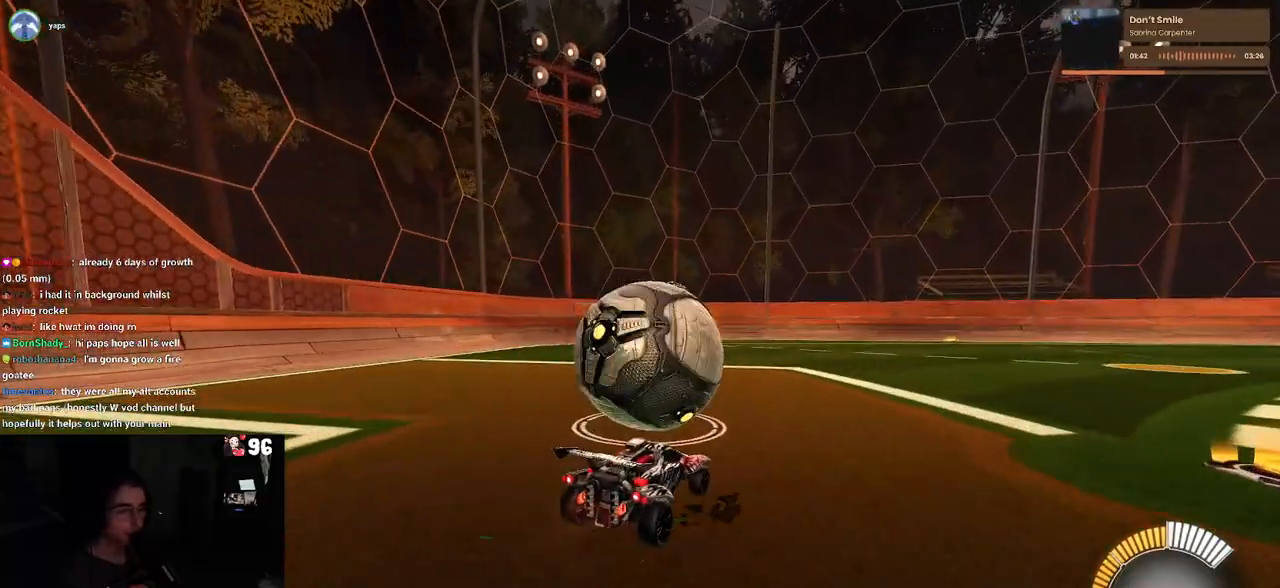
{"buttons": ["R2"], "left_stick": "center", "right_stick": "center", "events": [[33, "R2", "down"], [100, "L2", "up"]]}
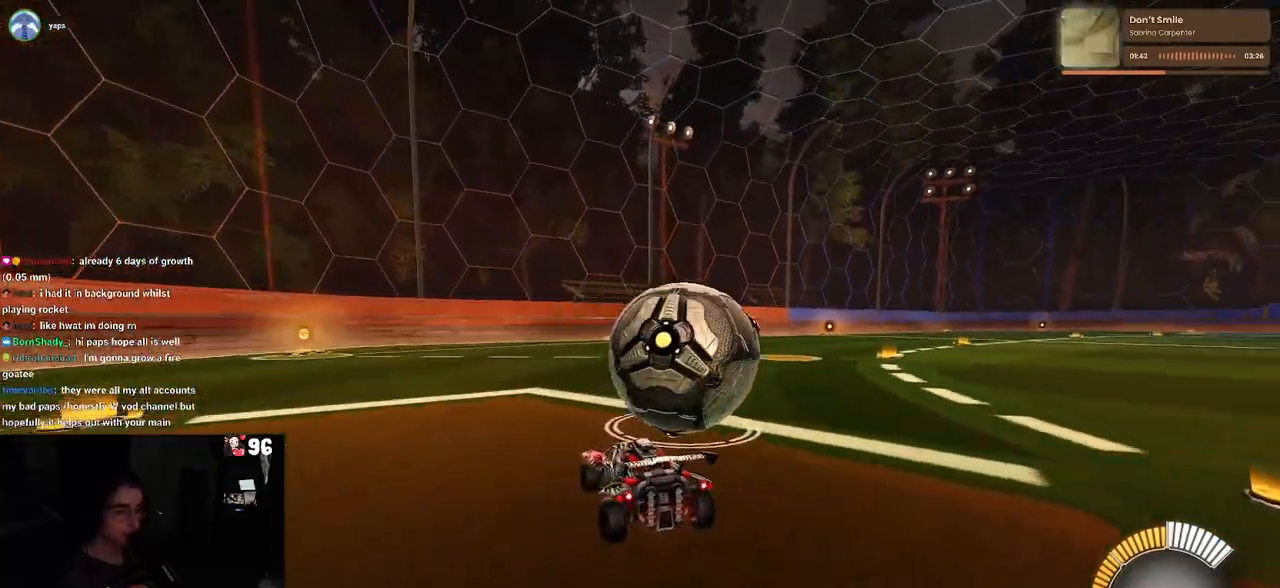
{"buttons": [], "left_stick": "center", "right_stick": "center", "events": [[33, "left_stick", "right"], [367, "R2", "up"], [400, "left_stick", "center"]]}
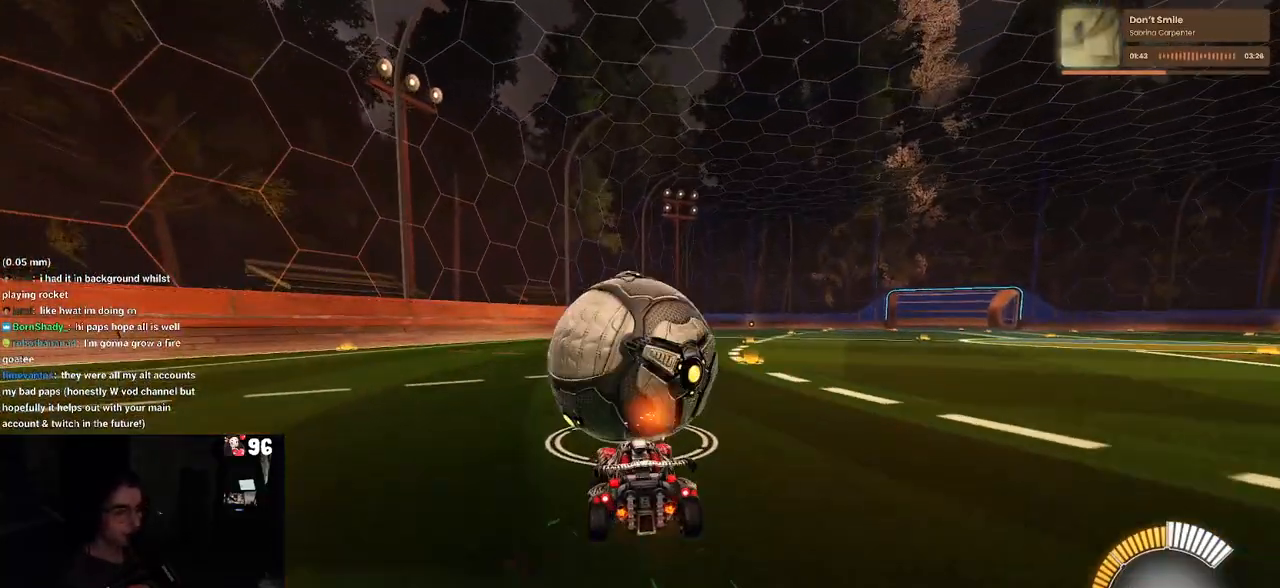
{"buttons": ["R2"], "left_stick": "center", "right_stick": "center", "events": [[67, "R2", "down"], [300, "left_stick", "left"], [450, "left_stick", "center"]]}
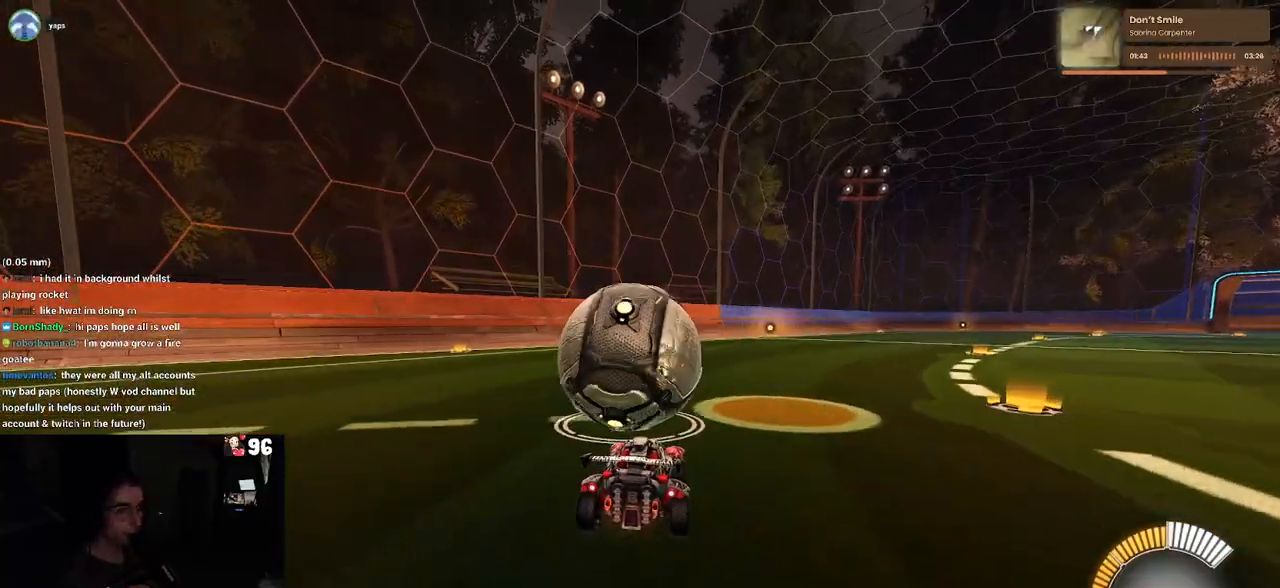
{"buttons": ["R1", "R2"], "left_stick": "center", "right_stick": "center", "events": [[433, "R1", "down"]]}
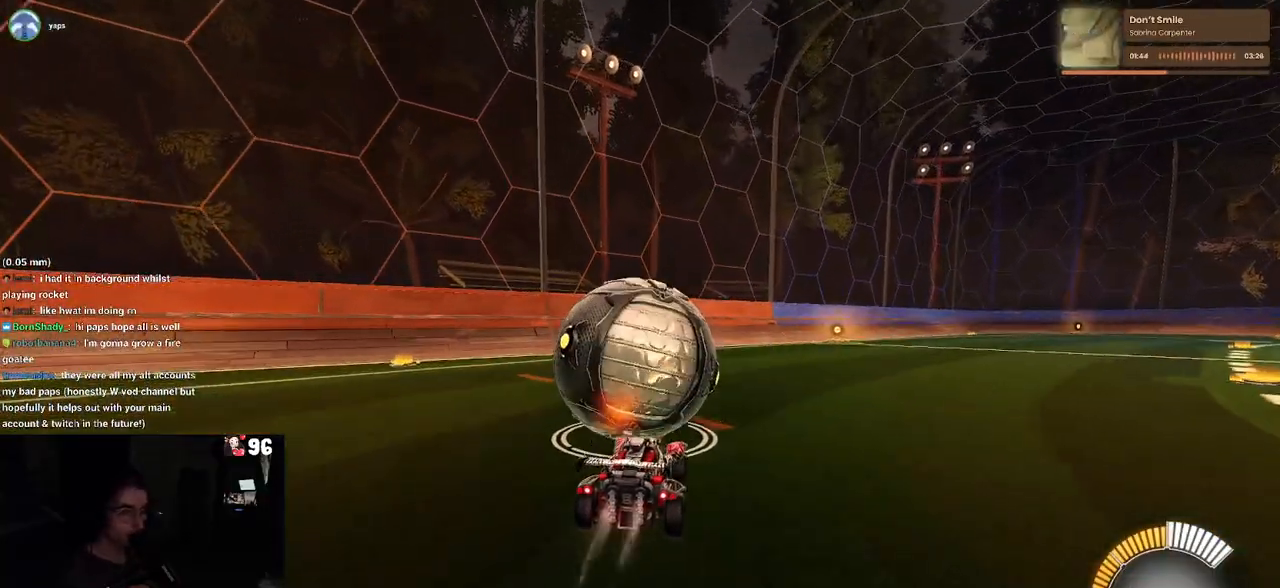
{"buttons": ["L2", "R2"], "left_stick": "center", "right_stick": "center", "events": [[167, "left_stick", "left"], [267, "left_stick", "center"], [317, "R1", "up"], [450, "L2", "down"]]}
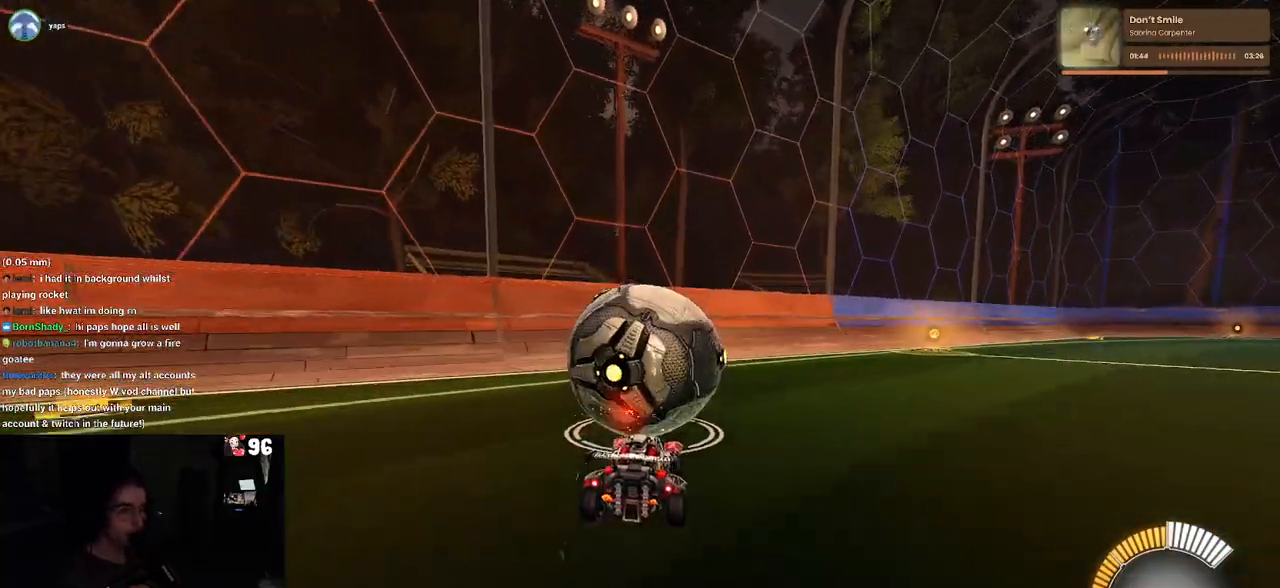
{"buttons": ["R2"], "left_stick": "center", "right_stick": "center", "events": [[133, "L2", "up"]]}
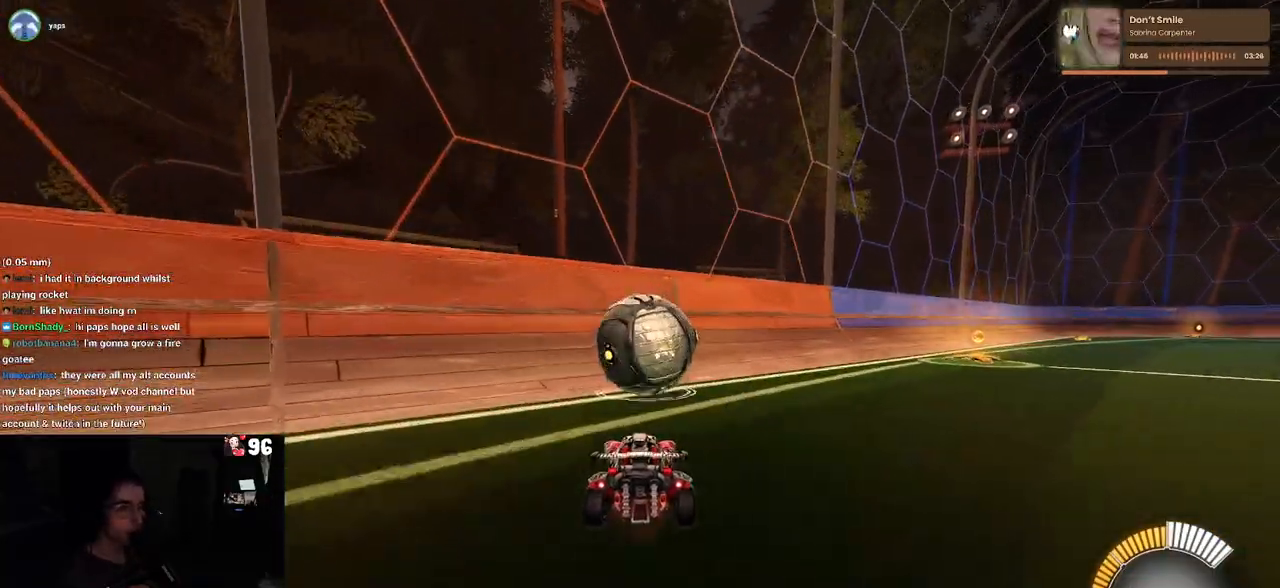
{"buttons": ["R1", "R2"], "left_stick": "center", "right_stick": "center", "events": [[33, "R1", "down"]]}
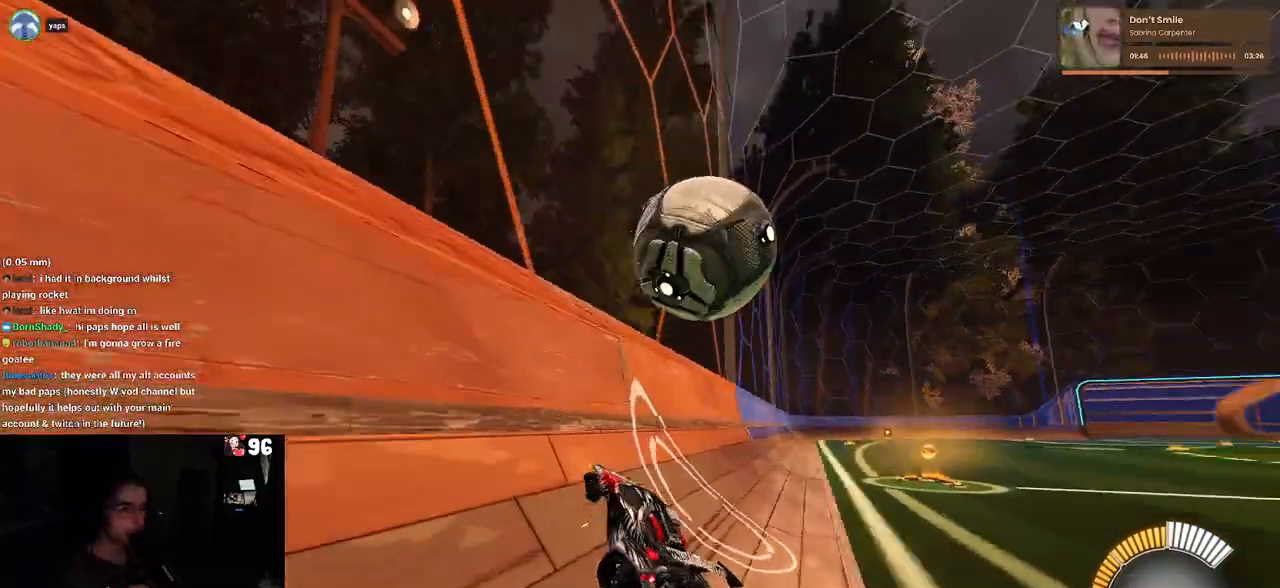
{"buttons": ["CROSS", "L1", "R2"], "left_stick": "down-right", "right_stick": "center", "events": [[100, "R1", "up"], [200, "left_stick", "right"], [450, "CROSS", "down"], [467, "L1", "down"], [467, "left_stick", "down-right"]]}
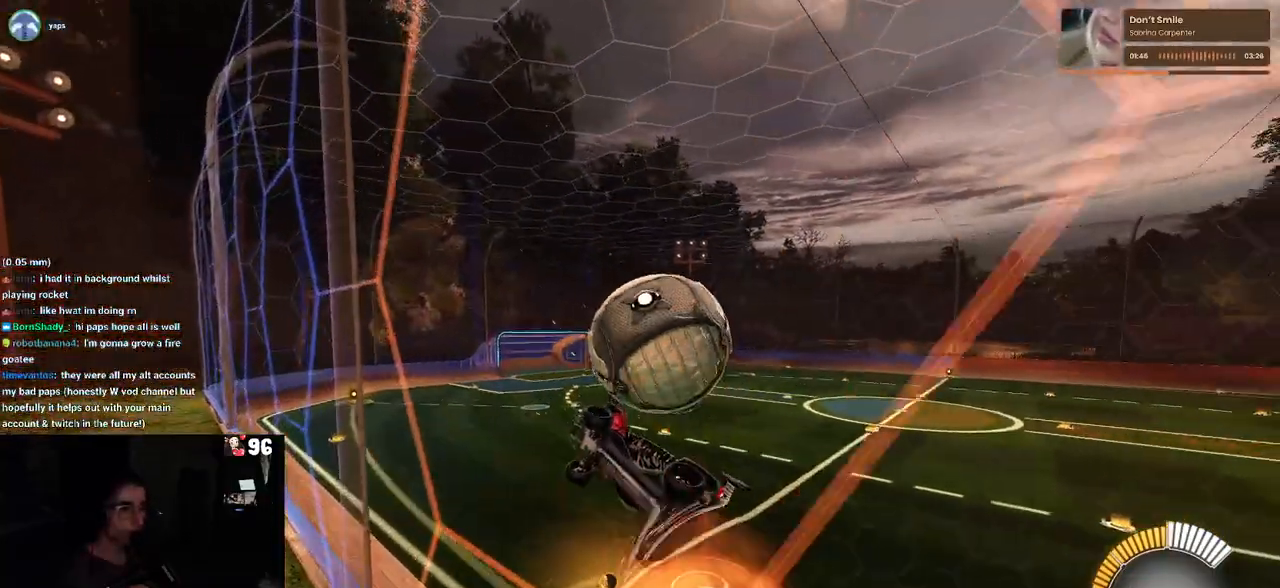
{"buttons": ["L1", "R1", "R2"], "left_stick": "left", "right_stick": "center", "events": [[150, "CROSS", "up"], [433, "left_stick", "left"], [500, "R1", "down"]]}
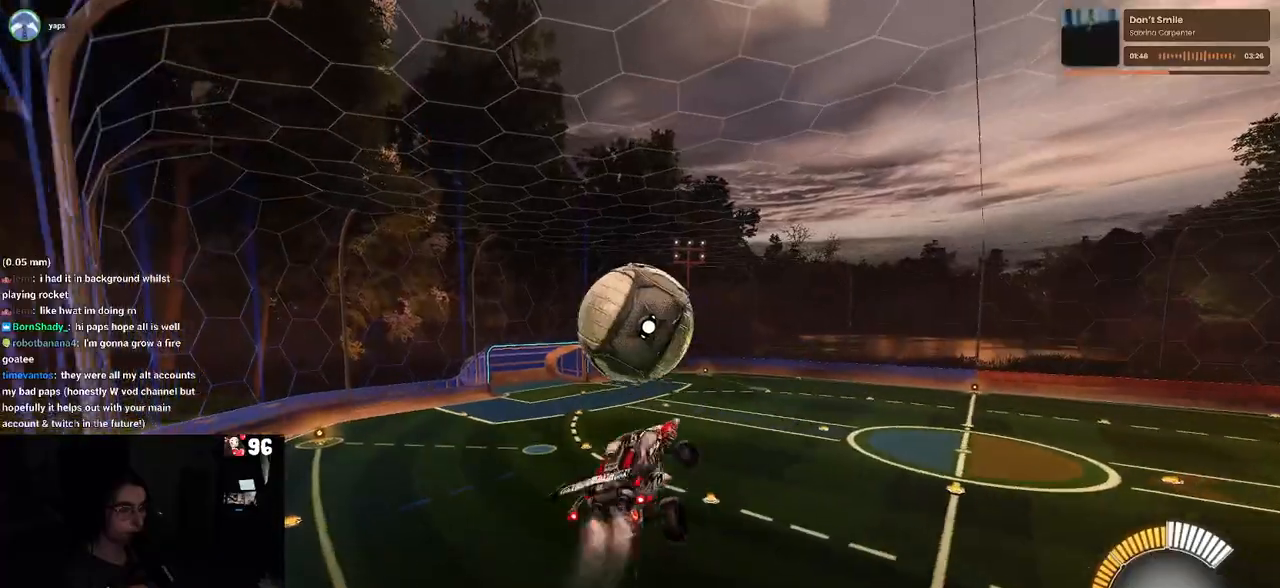
{"buttons": ["R1", "R2"], "left_stick": "center", "right_stick": "center", "events": [[67, "left_stick", "down-left"], [250, "L1", "up"], [267, "left_stick", "center"]]}
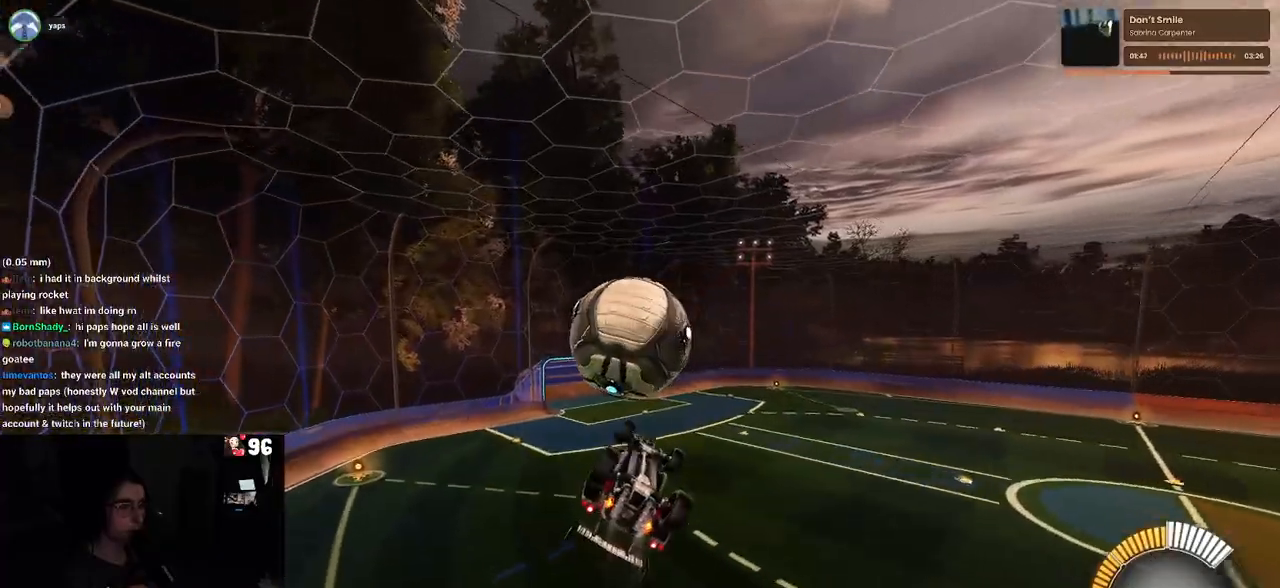
{"buttons": ["R2"], "left_stick": "down", "right_stick": "center", "events": [[50, "left_stick", "up"], [133, "CROSS", "down"], [233, "left_stick", "down"], [250, "CROSS", "up"], [433, "R1", "up"]]}
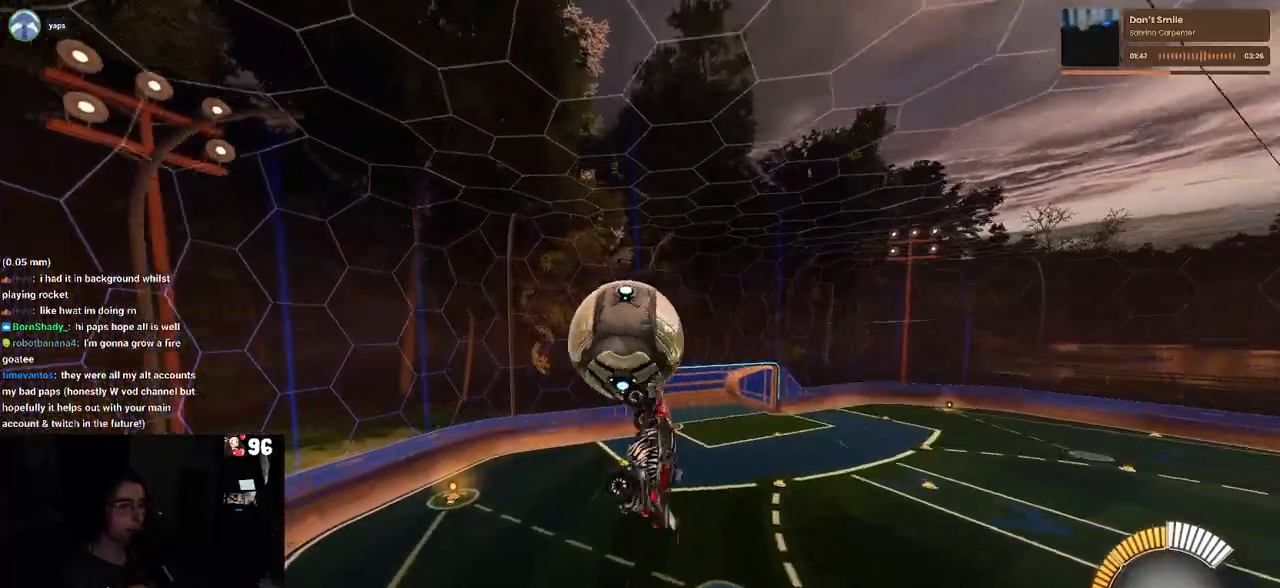
{"buttons": ["L1", "R1", "R2"], "left_stick": "right", "right_stick": "center", "events": [[17, "left_stick", "down-right"], [183, "L1", "down"], [400, "left_stick", "right"], [417, "R1", "down"]]}
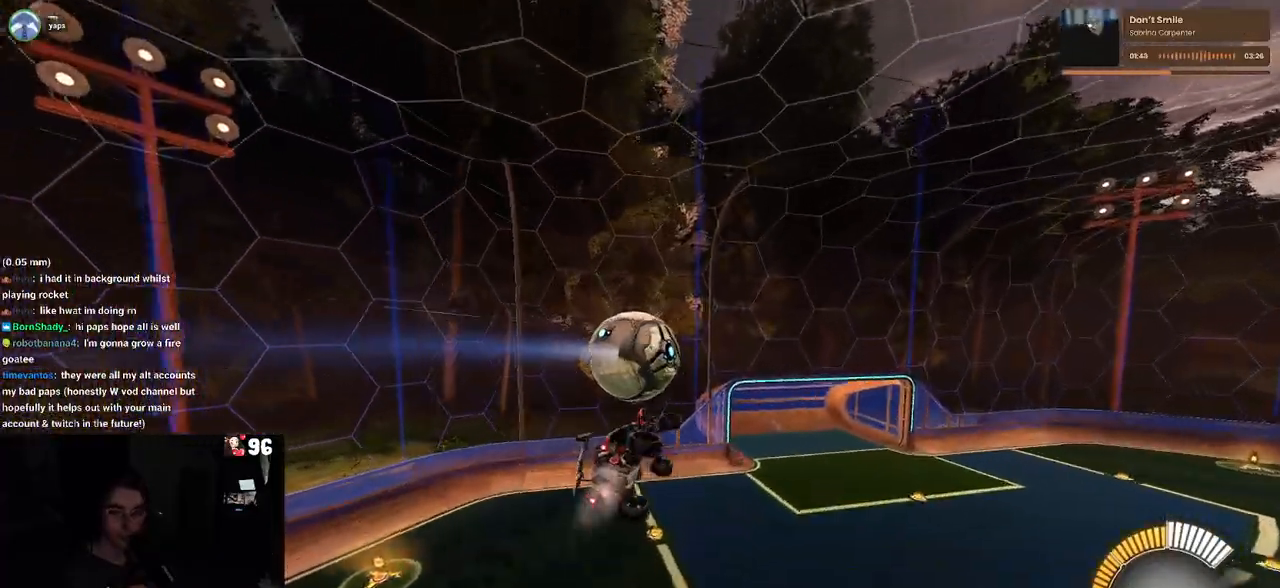
{"buttons": ["L1", "R2"], "left_stick": "left", "right_stick": "center", "events": [[33, "left_stick", "down-right"], [83, "R1", "up"], [217, "left_stick", "center"], [317, "left_stick", "left"]]}
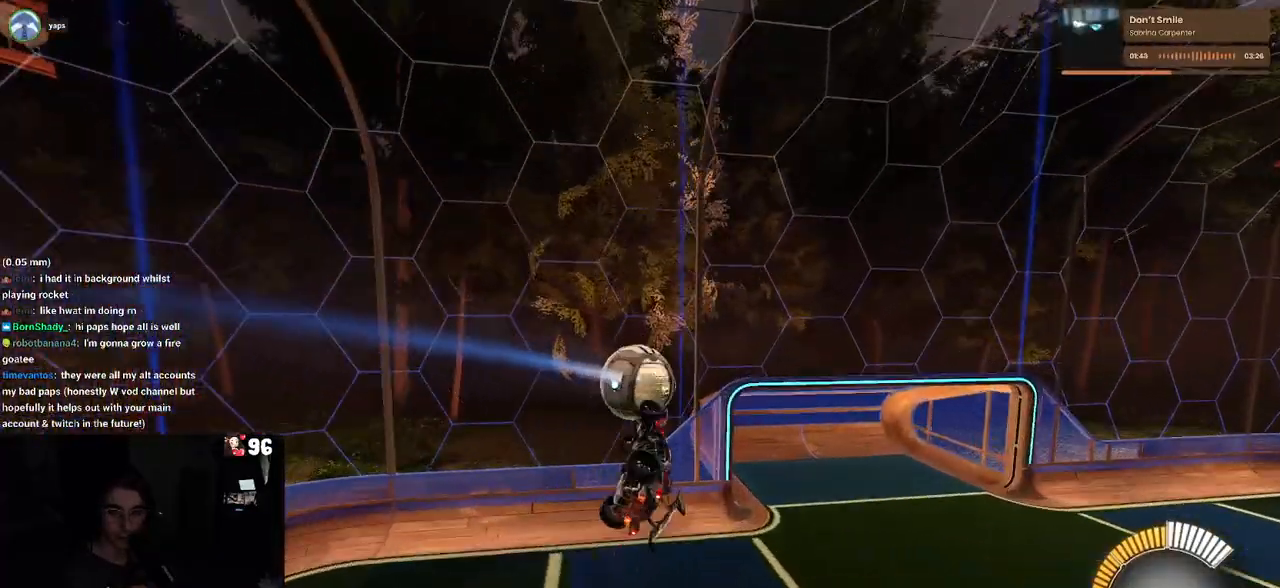
{"buttons": ["SQUARE", "R2"], "left_stick": "right", "right_stick": "center", "events": [[67, "left_stick", "down-right"], [283, "left_stick", "up-right"], [333, "left_stick", "up"], [400, "L1", "up"], [433, "left_stick", "center"], [483, "SQUARE", "down"], [483, "left_stick", "right"]]}